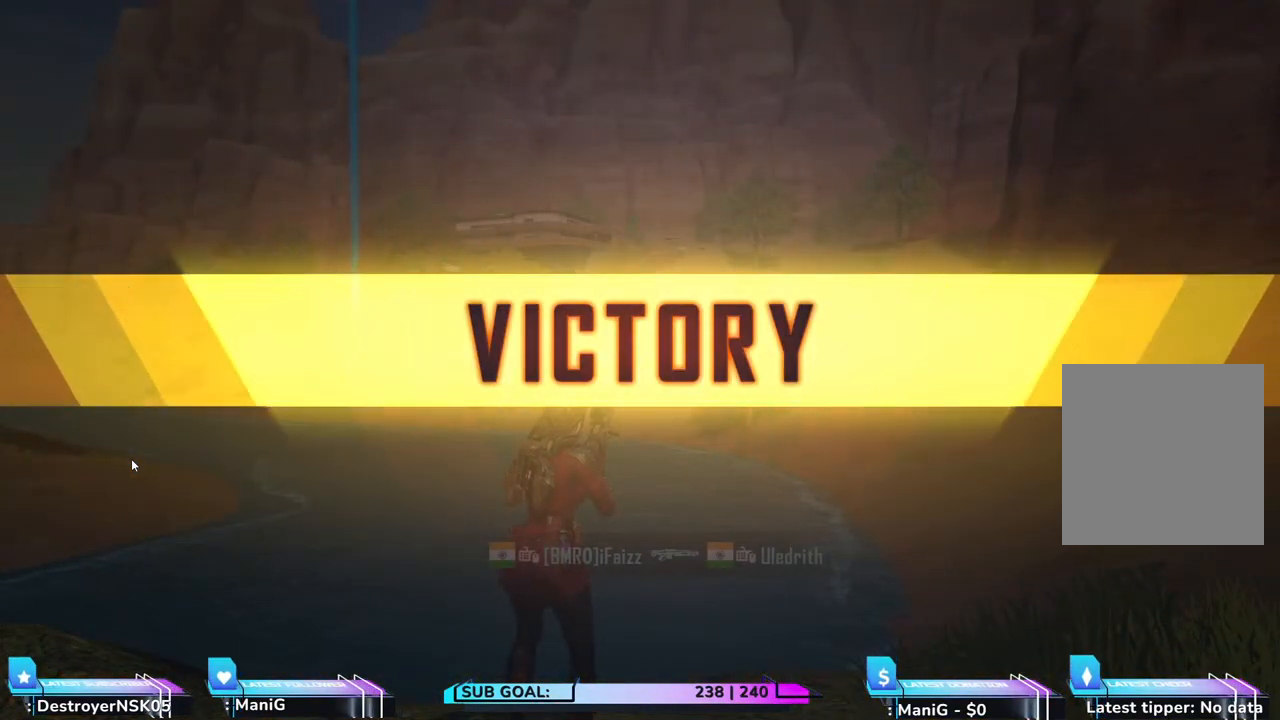
Gameplay with keyboard and mouse; each line is a JSON object with the keys and mouse buttons held at the frame after it. "events" lists presses ("down") and releases ("up") of "1", "2", "3", "4", "5", "a", "alt", "b", "c", "ctrl", "d", "e", "f", "g", "q", "r", "s", "shift", "space", "t", "tab", "v", "w", "x", "z", "mouse_left", "mouse_wheel", "mouse_right" and "mouse_mb5" between this image and that frame as [ms after this image, input, new state], when the widget could be followed in between. "mouse_left", "mouse_wheel", "mouse_right", "mouse_mb5" = the "left", "wheel", "right", "mb5" buttons of the "mouse" list. No other keys are recorded. "wheel" means that the mouse wheel is clicked or scrolled. Not read: mouse_mb4 mouse_move.
{"keys": [], "mouse": [], "events": []}
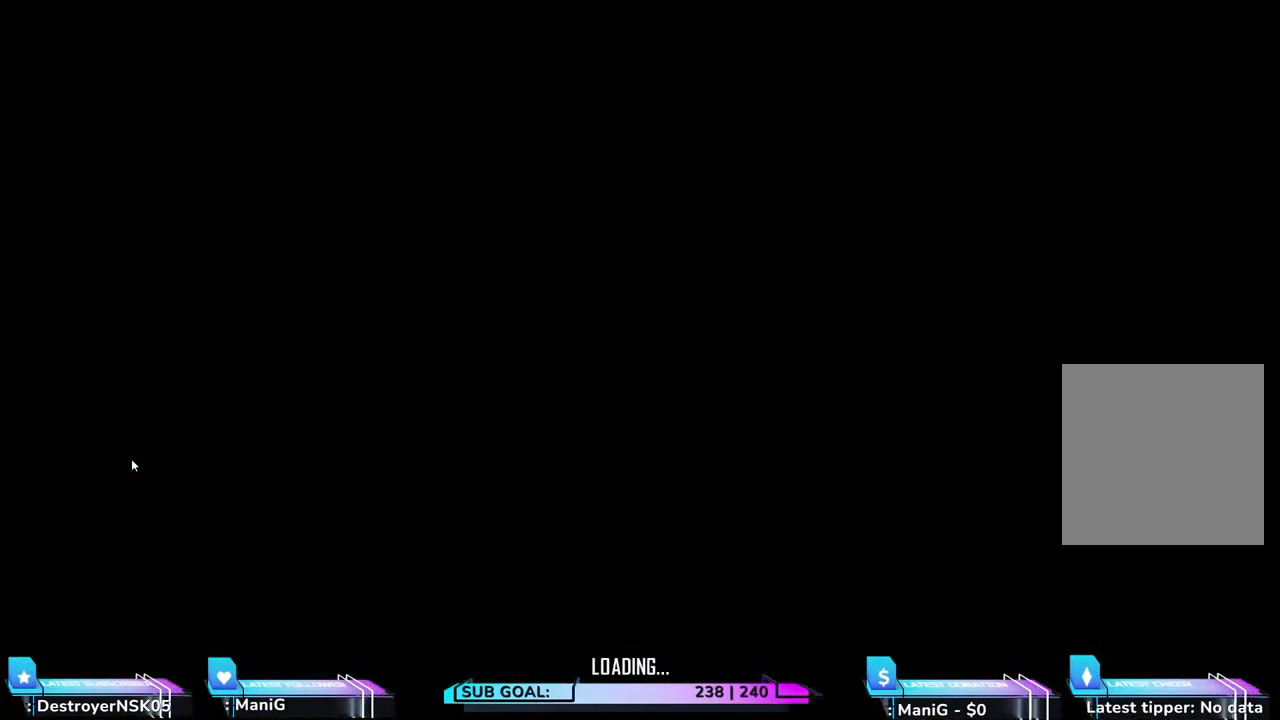
{"keys": [], "mouse": [], "events": []}
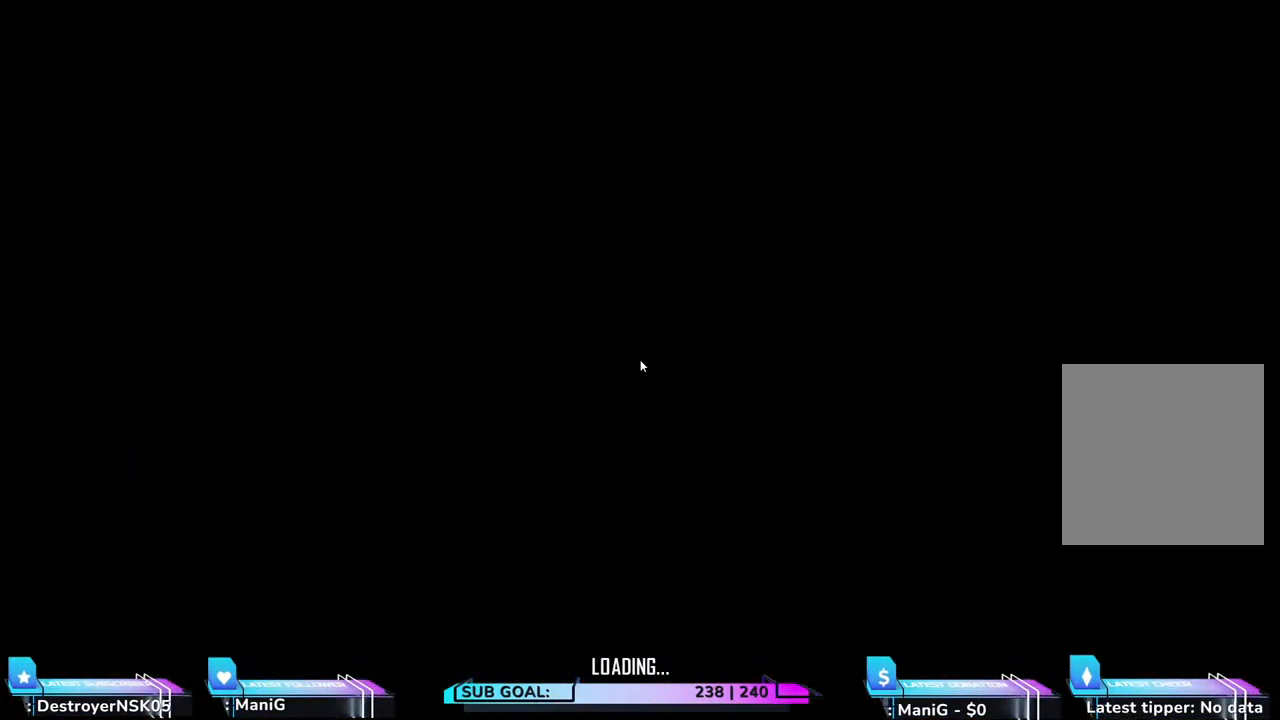
{"keys": [], "mouse": [], "events": []}
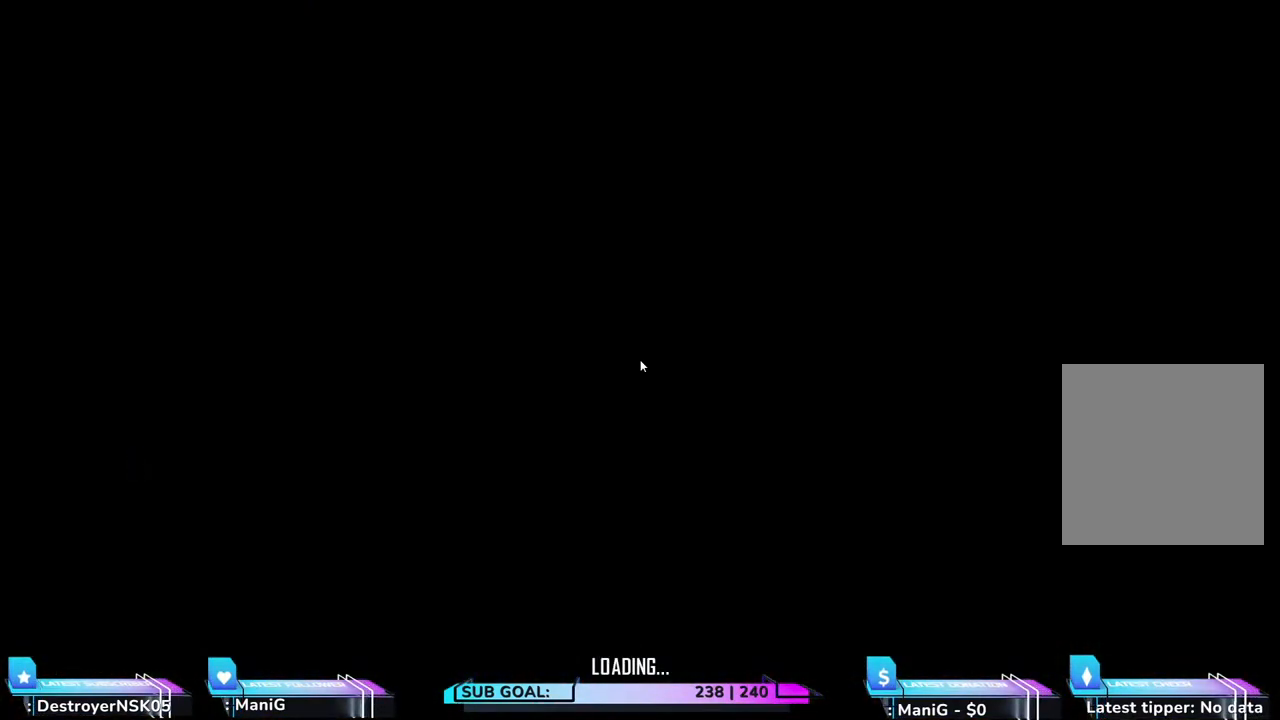
{"keys": [], "mouse": [], "events": []}
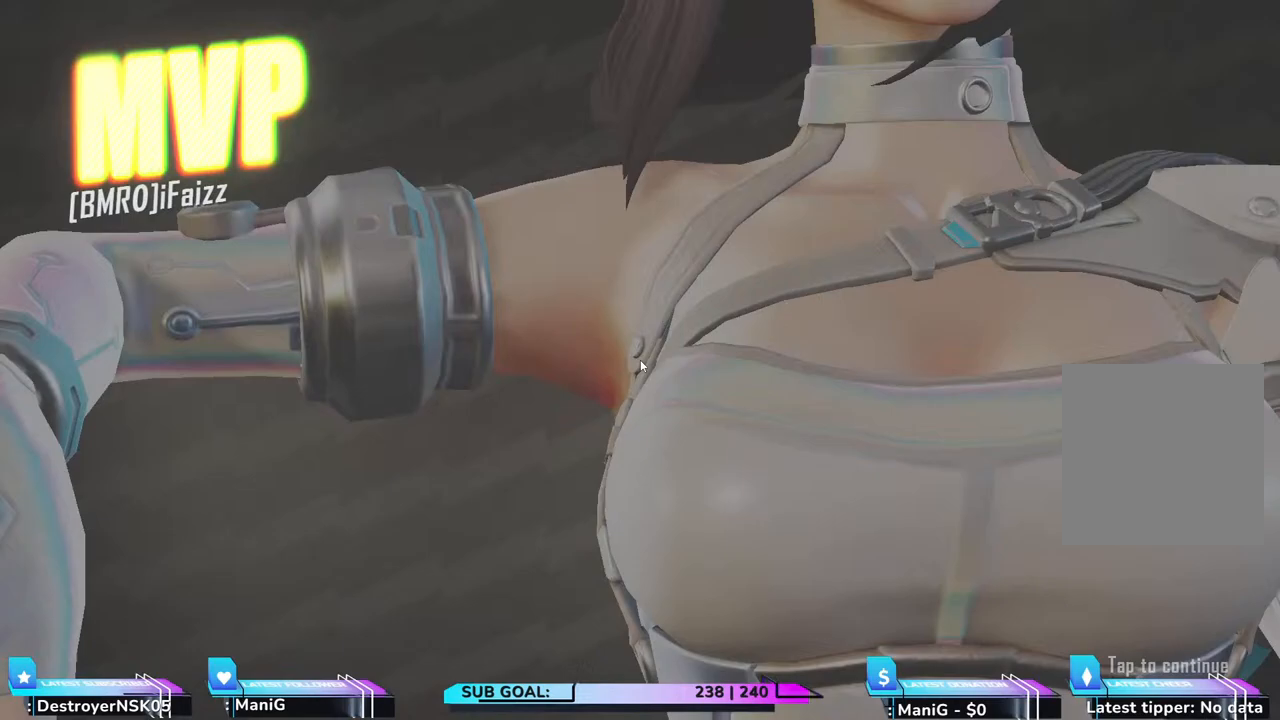
{"keys": [], "mouse": ["wheel"], "events": [[250, "mouse_wheel", "down"]]}